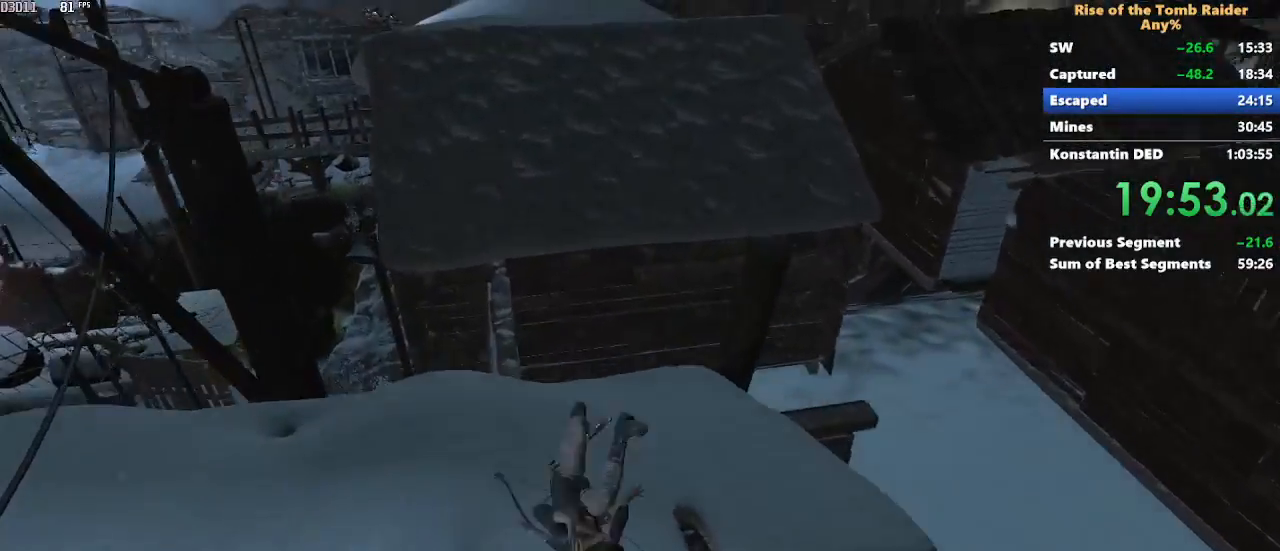
Gameplay with keyboard and mouse; each line is a JSON object with the keys and mouse buttons held at the frame after it. "events" lists presses ("down") and releases ("up") of "1", "2", "3", "4", "5", "a", "alt", "c", "caps_lock", "ctrl", "d", "e", "f", "g", "q", "r", "s", "shift", "space", "t", "tab", "v", "w", "x", "z" and "mouse_wheel" between this image and that frame as [ms after this image, input, new state], when the widget could be followed in between. "mouse_wheel" = the "wheel" button of the "mouse" list. No other keys are recorded. "wheel" means that the mouse wheel is clicked or scrolled. Not read: mouse_move.
{"keys": ["w"], "mouse": [], "events": []}
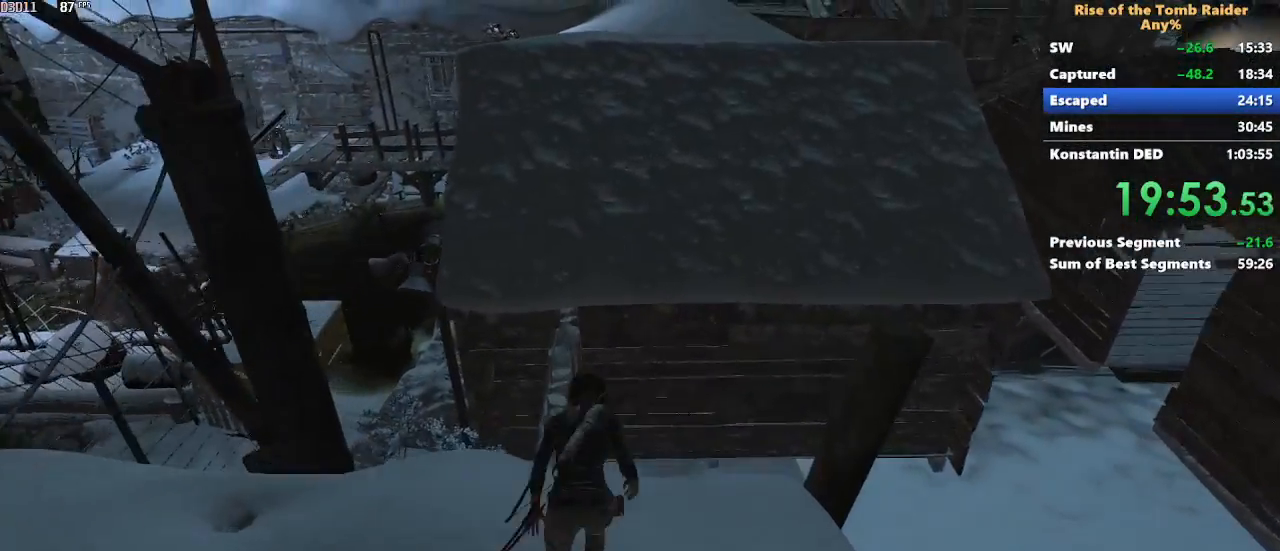
{"keys": ["w"], "mouse": [], "events": [[283, "space", "down"], [367, "space", "up"]]}
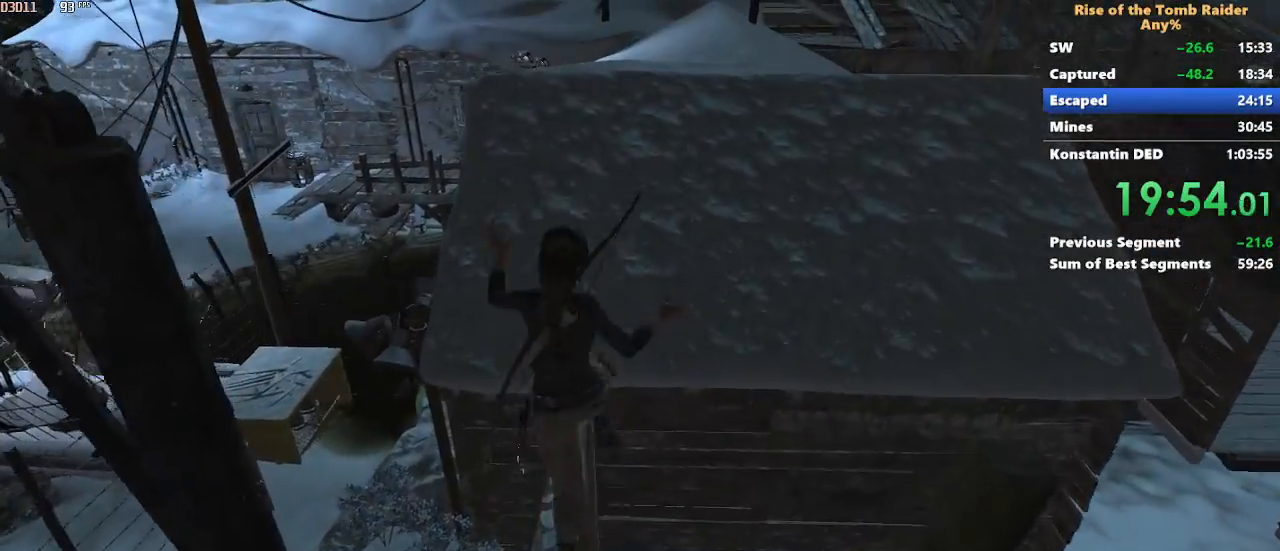
{"keys": ["w"], "mouse": [], "events": []}
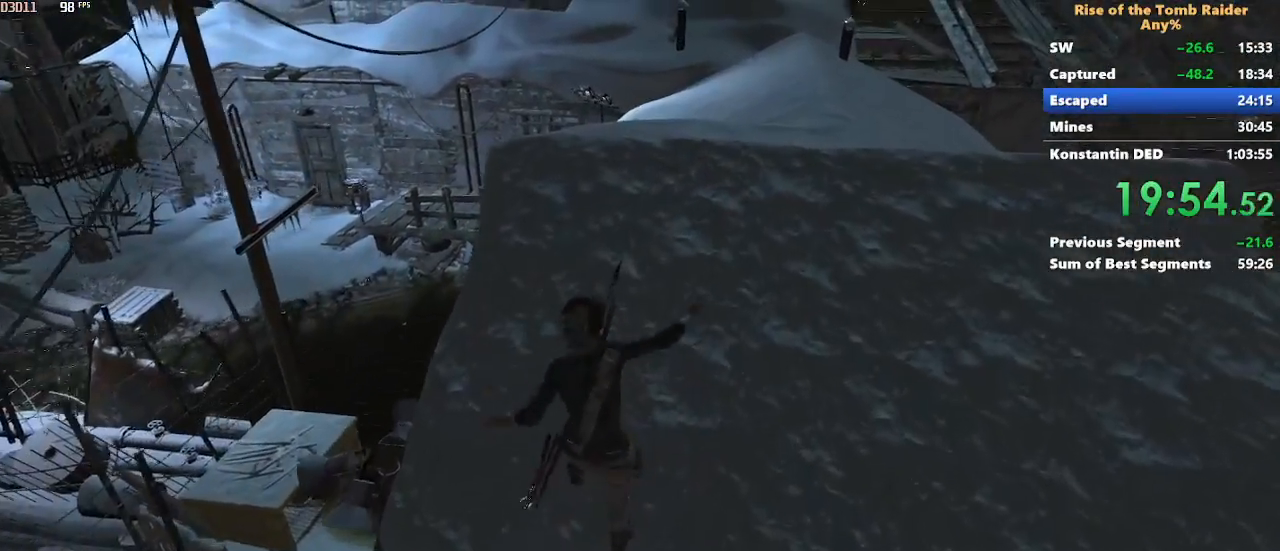
{"keys": ["space", "w"], "mouse": [], "events": [[500, "space", "down"]]}